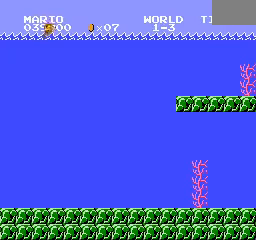
Gameplay with a controller (Nintendo layout); each line is a JSON object with the inputs held at the frame after it. "events" lists button and stick changes between this image and that frame as [ms after this image, input, new state], when the widget could be followed in between. Not read: DPAD_LEFT L3 R3.
{"buttons": ["A"], "events": [[360, "A", "down"]]}
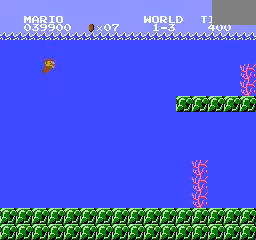
{"buttons": ["DPAD_RIGHT"], "events": [[160, "A", "up"], [440, "DPAD_RIGHT", "down"]]}
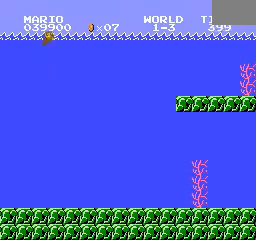
{"buttons": ["DPAD_RIGHT"], "events": []}
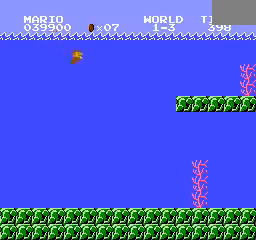
{"buttons": ["DPAD_RIGHT"], "events": []}
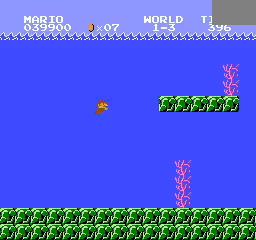
{"buttons": ["A", "DPAD_RIGHT"], "events": [[440, "A", "down"]]}
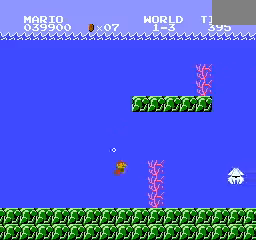
{"buttons": ["A", "DPAD_RIGHT"], "events": []}
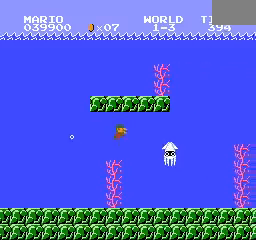
{"buttons": ["A", "DPAD_RIGHT"], "events": []}
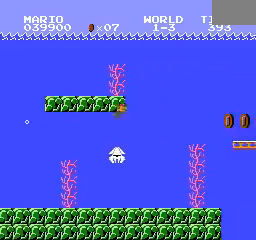
{"buttons": ["DPAD_RIGHT"], "events": [[480, "A", "up"]]}
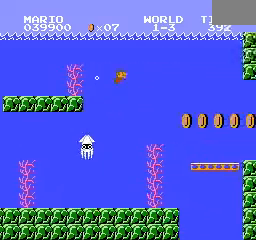
{"buttons": ["DPAD_RIGHT"], "events": []}
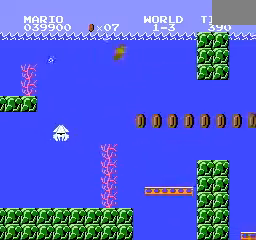
{"buttons": ["DPAD_RIGHT"], "events": []}
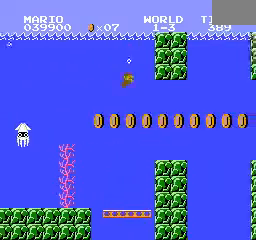
{"buttons": ["A", "DPAD_RIGHT"], "events": [[160, "A", "down"]]}
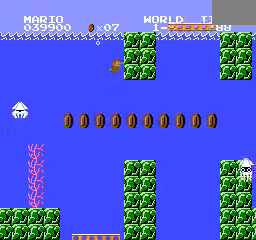
{"buttons": [], "events": [[120, "A", "up"], [240, "DPAD_RIGHT", "up"]]}
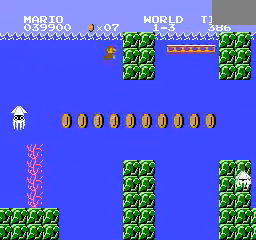
{"buttons": ["DPAD_RIGHT"], "events": [[320, "DPAD_RIGHT", "down"]]}
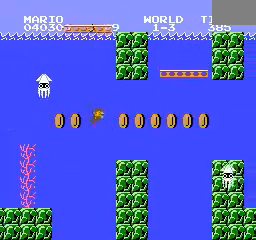
{"buttons": ["A", "DPAD_RIGHT"], "events": [[80, "A", "down"], [240, "A", "up"], [400, "A", "down"]]}
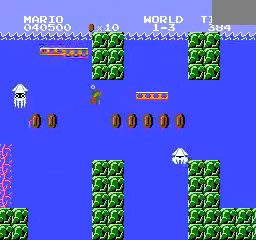
{"buttons": ["A", "DPAD_RIGHT"], "events": []}
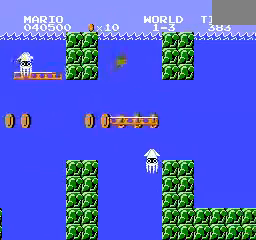
{"buttons": [], "events": [[40, "A", "up"], [320, "DPAD_RIGHT", "up"]]}
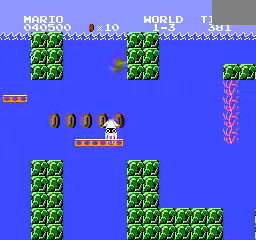
{"buttons": ["A", "DPAD_RIGHT"], "events": [[200, "DPAD_RIGHT", "down"], [400, "A", "down"]]}
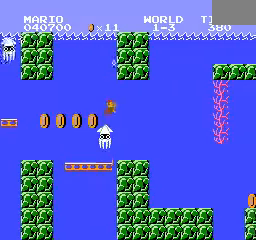
{"buttons": ["DPAD_RIGHT"], "events": [[160, "A", "up"]]}
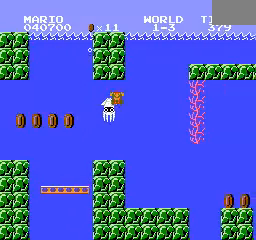
{"buttons": [], "events": [[120, "A", "down"], [400, "A", "up"], [520, "DPAD_RIGHT", "up"]]}